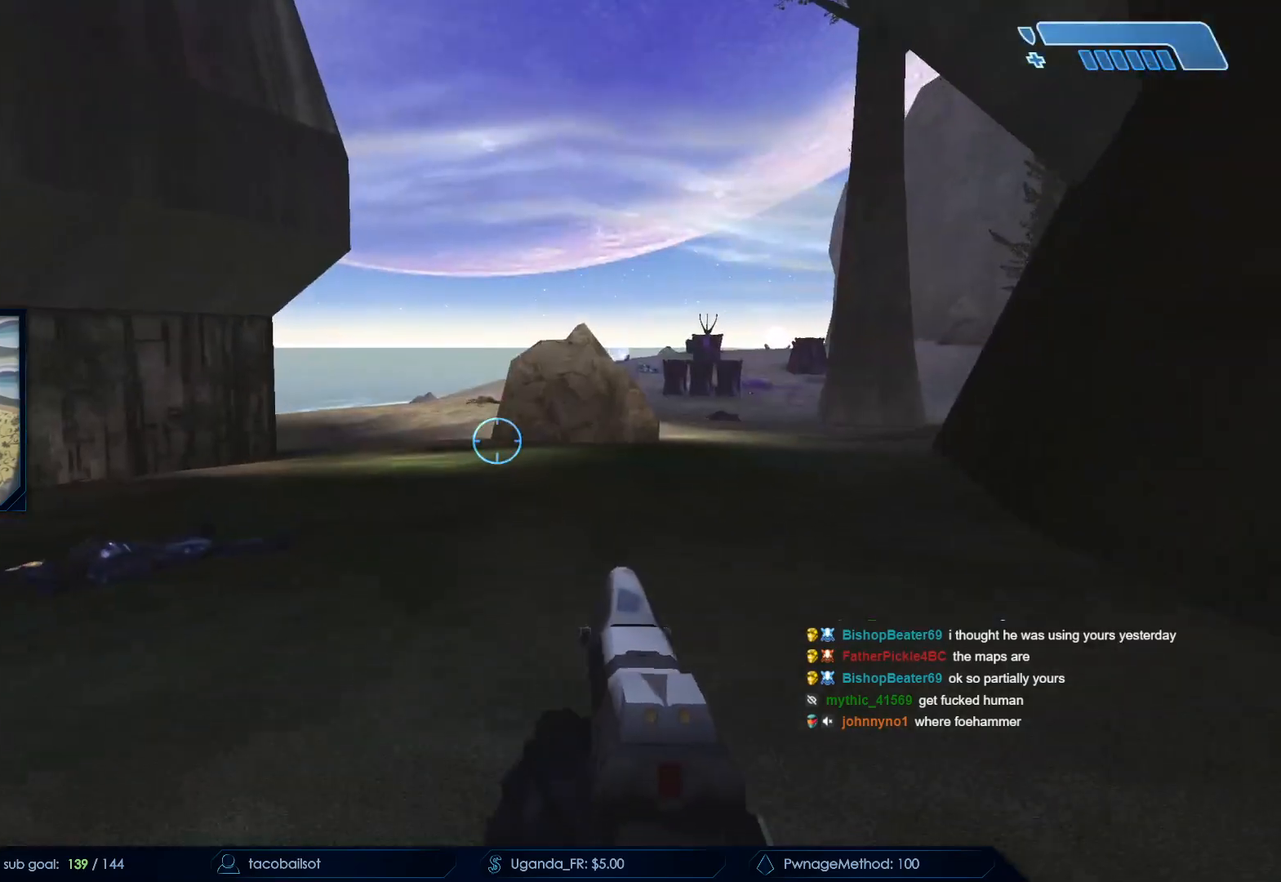
Gameplay with keyboard and mouse; each line is a JSON object with the keys and mouse buttons held at the frame after it. "events" lists presses ("down") and releases ("up") of "a", "c", "ctrl", "d", "down", "e", "f", "q", "r", "return", "s", "space", "up", "w", "x", "z", "mouse_left", "mouse_wheel", "mouse_right", "mouse_mb4" and "mouse_mb5" between this image and that frame as [ms after this image, input, new state], when the widget could be followed in between. "mouse_left", "mouse_wheel", "mouse_right", "mouse_mb4", "mouse_mb5" = the "left", "wheel", "right", "mb4", "mb5" buttons of the "mouse" list. No other keys are recorded. "wheel" means that the mouse wheel is clicked or scrolled. Not read: mouse_move.
{"keys": ["space", "w"], "mouse": [], "events": [[267, "space", "down"]]}
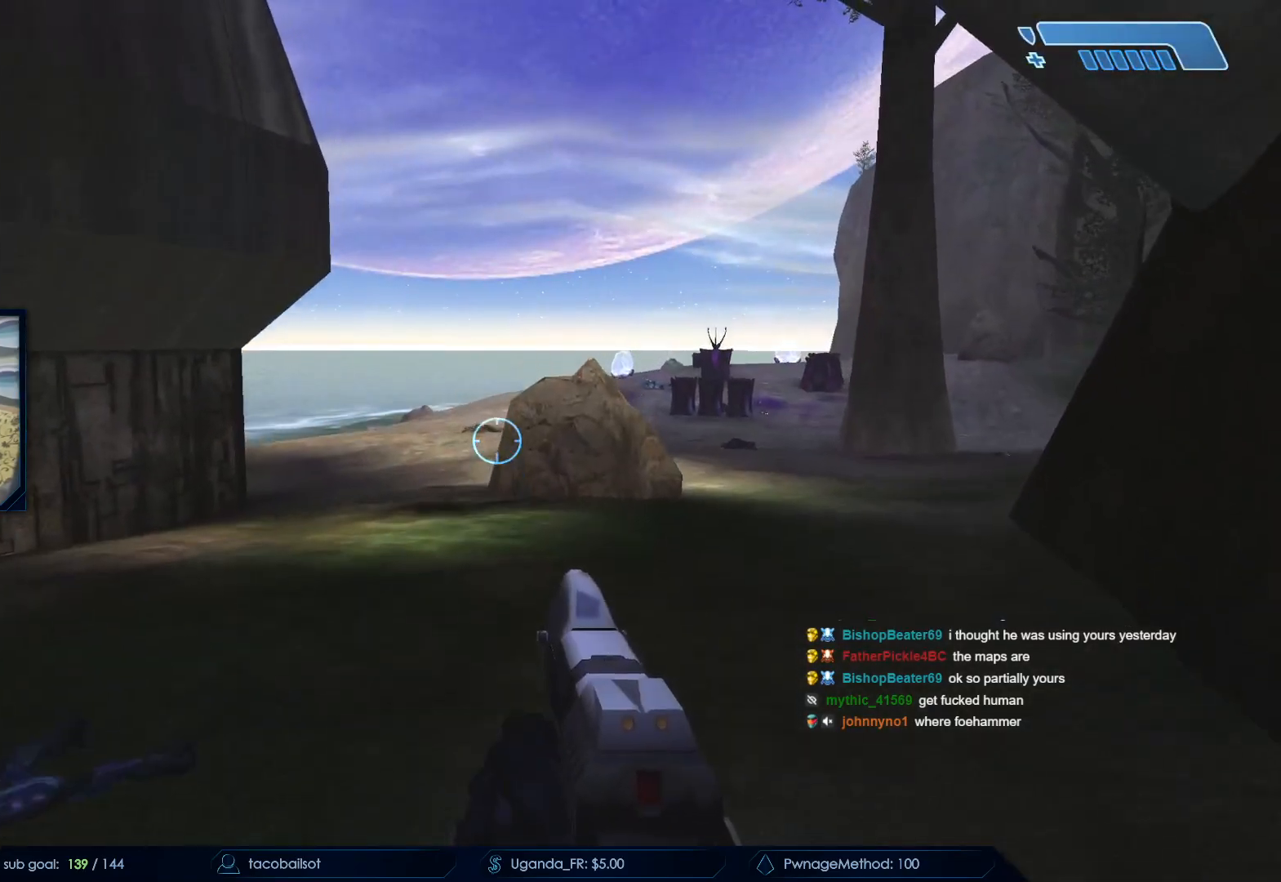
{"keys": ["w"], "mouse": [], "events": [[200, "space", "up"]]}
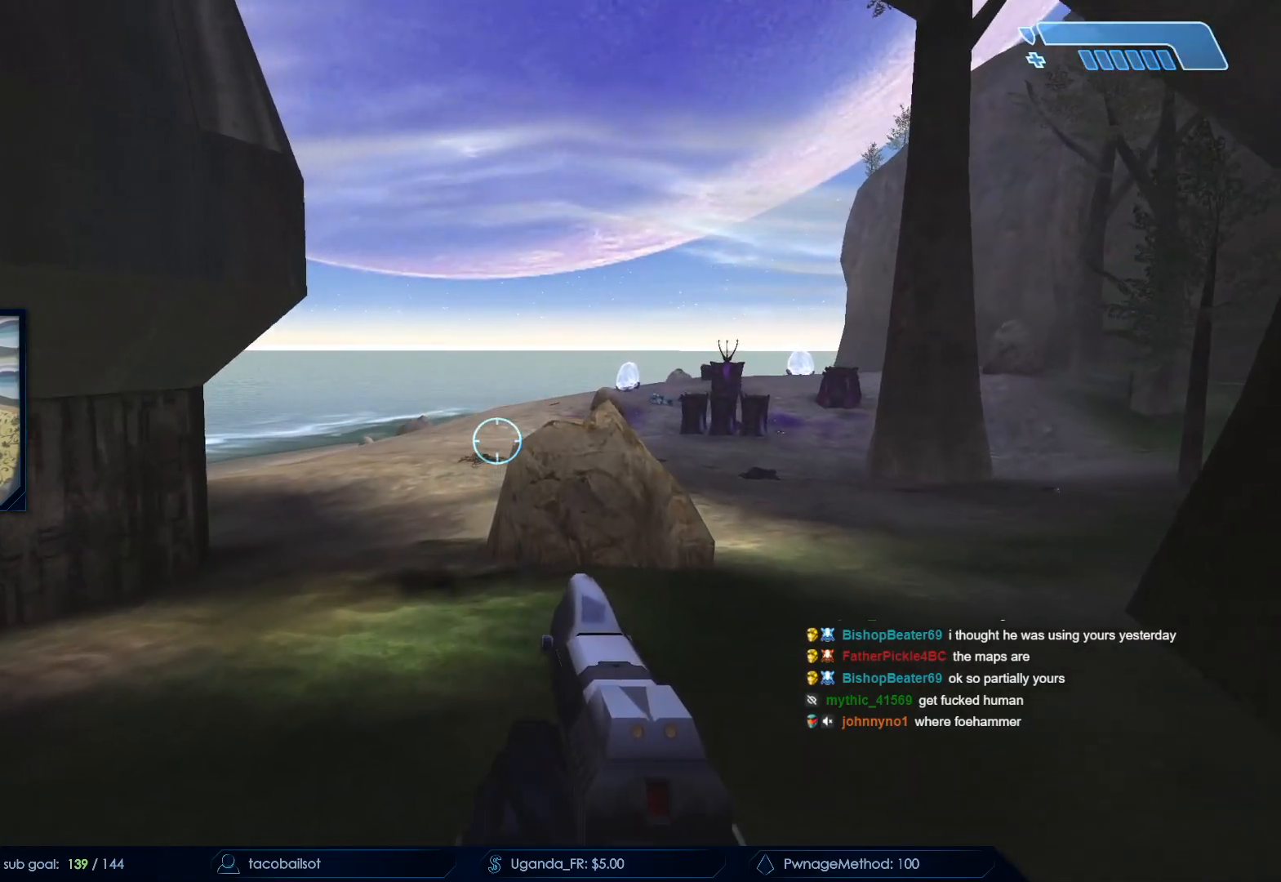
{"keys": ["d"], "mouse": [], "events": [[433, "d", "down"], [483, "w", "up"]]}
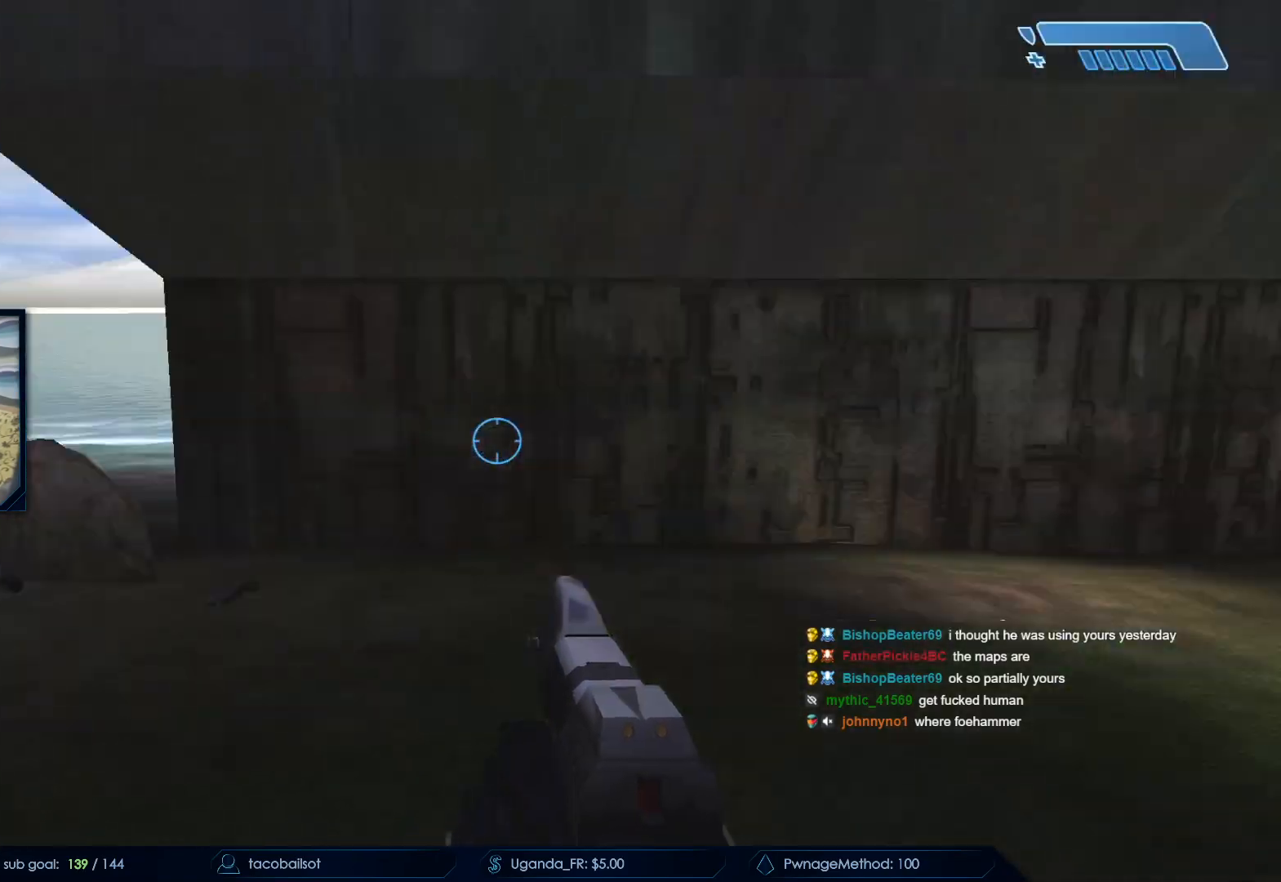
{"keys": ["d"], "mouse": [], "events": []}
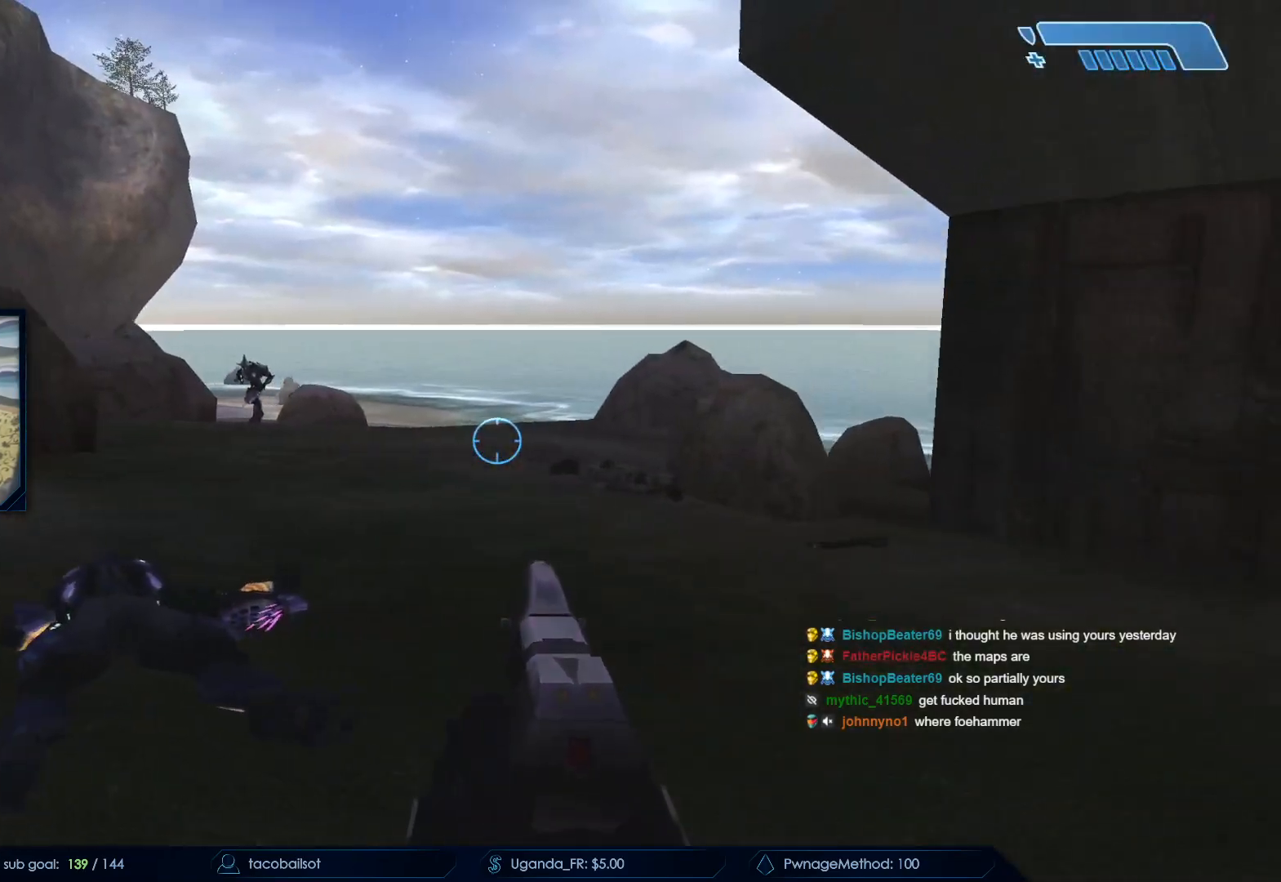
{"keys": ["d"], "mouse": [], "events": []}
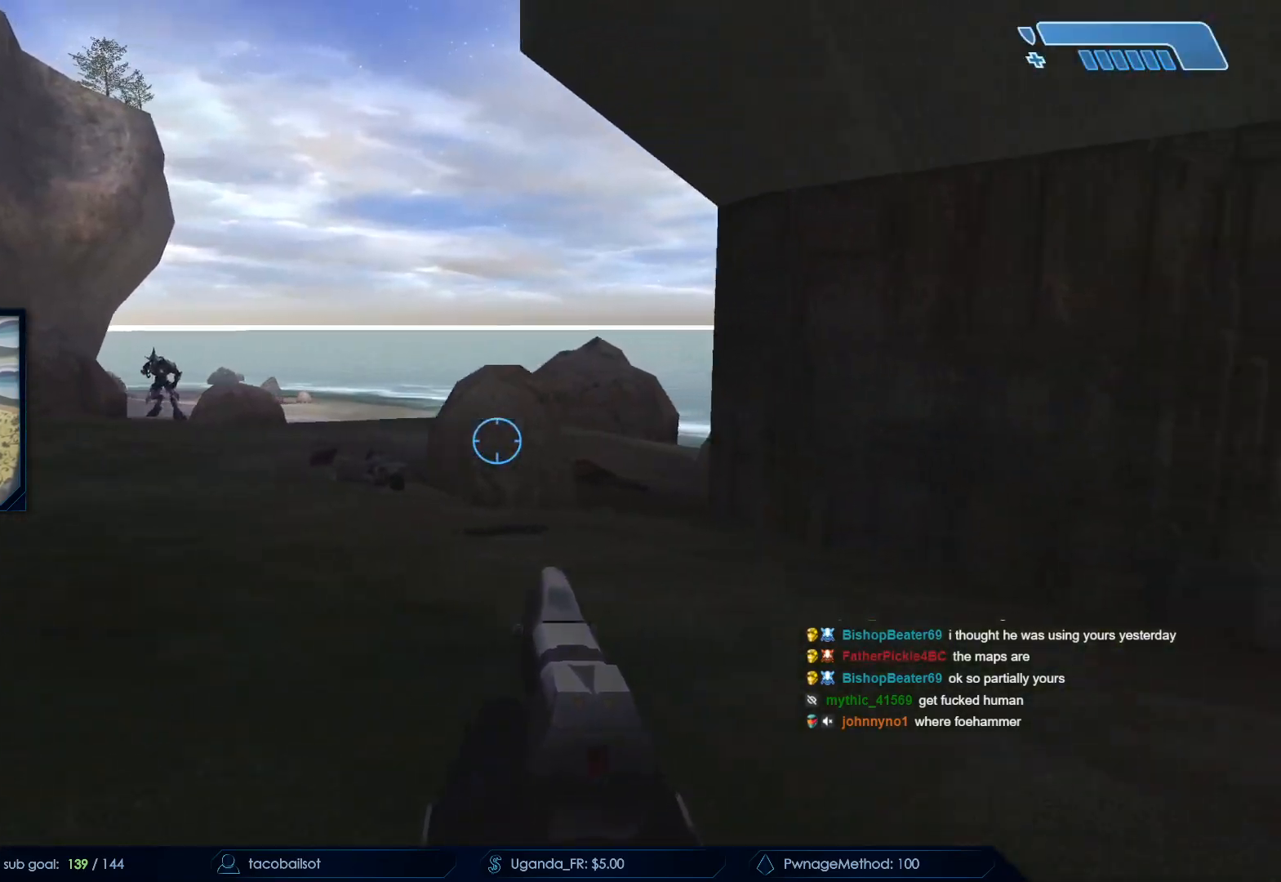
{"keys": ["w"], "mouse": [], "events": [[167, "w", "down"], [250, "d", "up"]]}
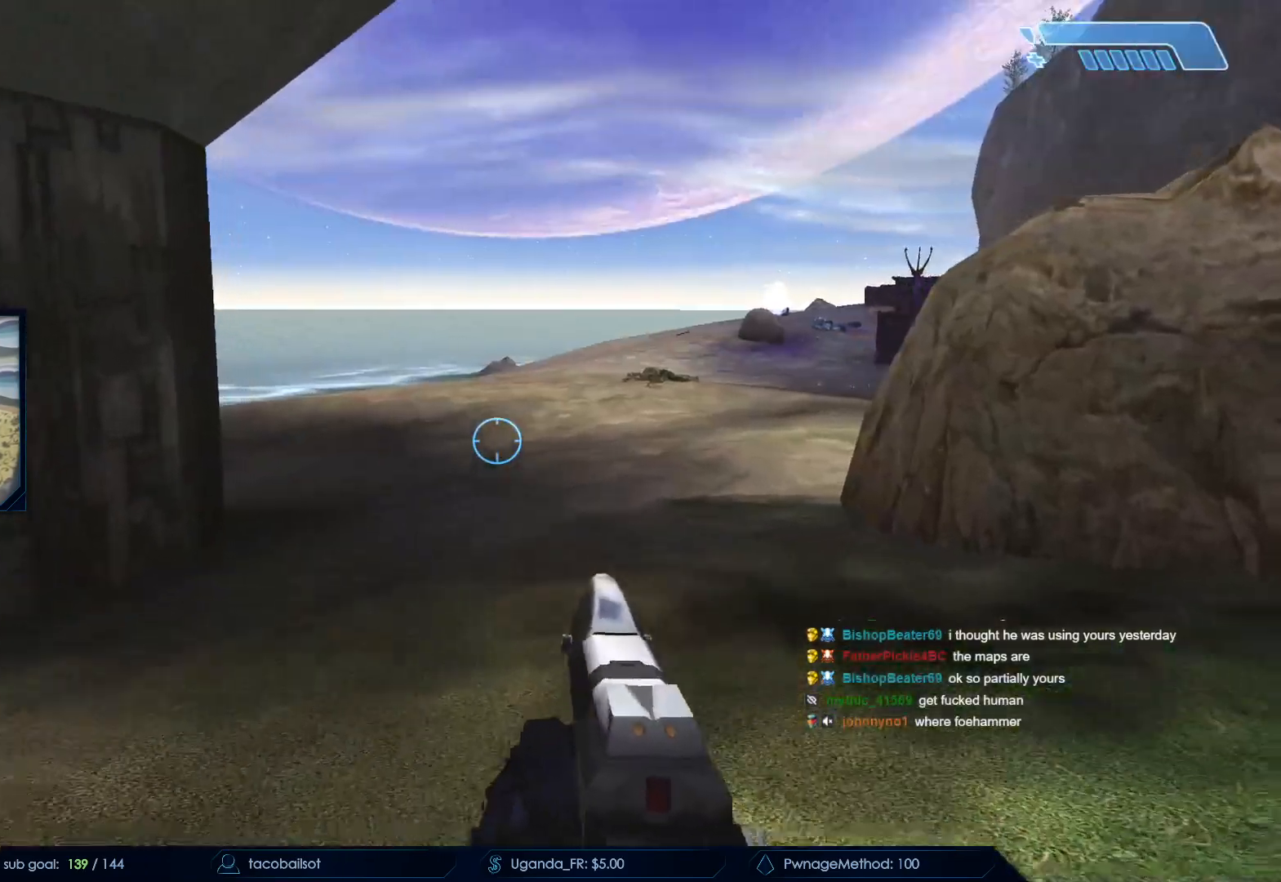
{"keys": ["w"], "mouse": ["mb5"], "events": [[267, "space", "down"], [450, "mouse_mb5", "down"], [450, "space", "up"]]}